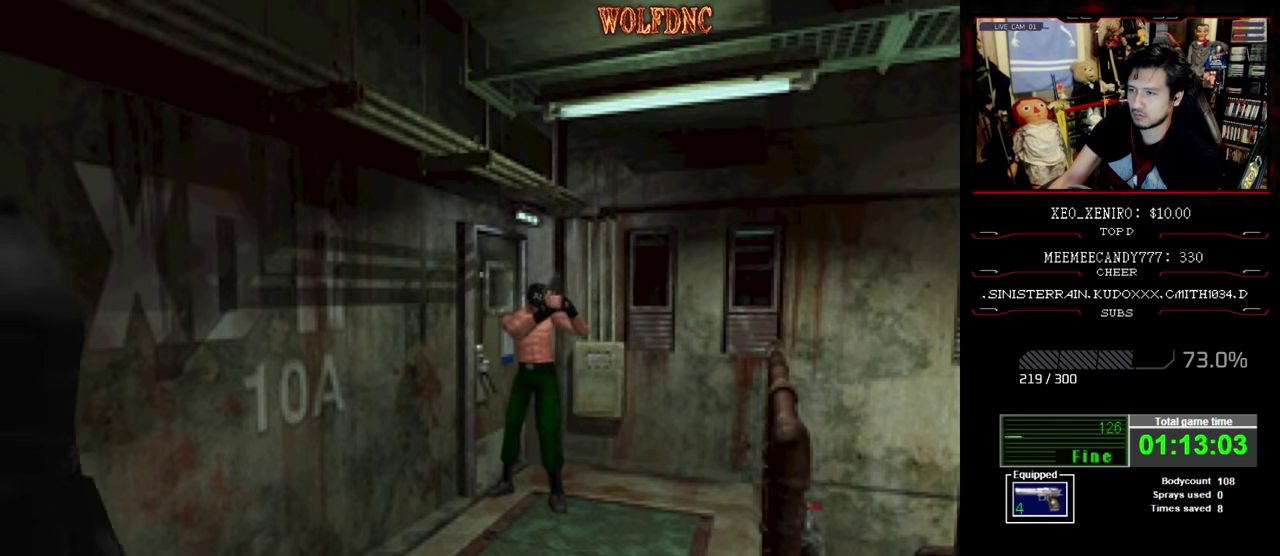
Gameplay with a controller (PlayStation layout); each line is a JSON object with the inputs held at the frame after it. "events" lists button and stick changes between this image and that frame as [ms after this image, input, new state], when the widget could be followed in between. Not read: L3 R3.
{"buttons": ["CROSS", "R1"], "events": [[33, "R1", "down"]]}
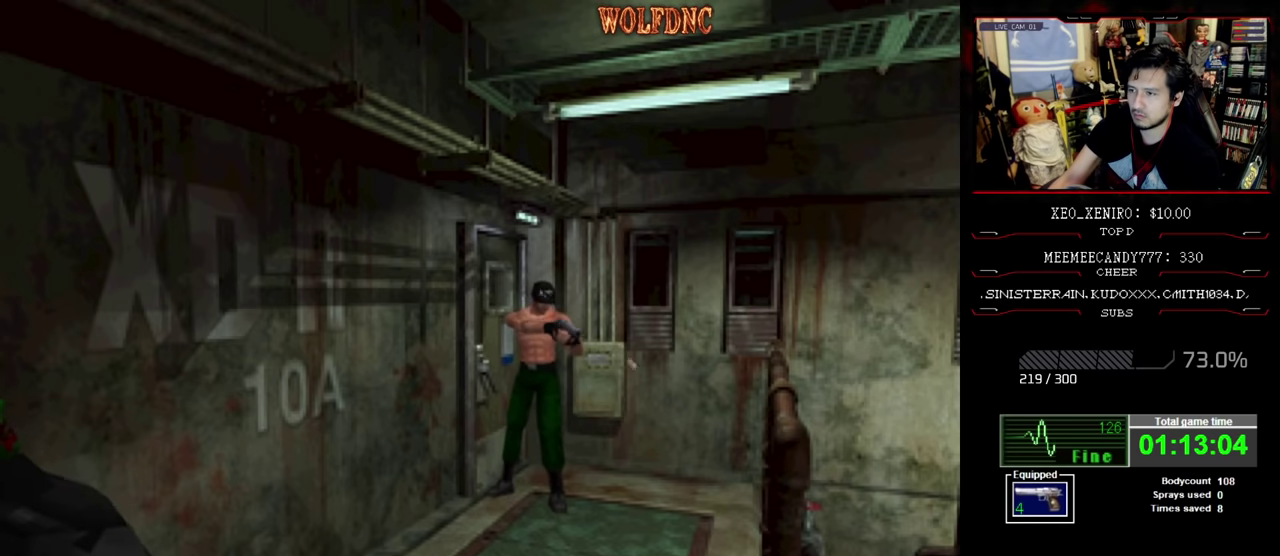
{"buttons": ["CROSS", "R1"], "events": [[83, "R1", "up"], [133, "R1", "down"], [183, "R1", "up"], [233, "R1", "down"], [366, "R1", "up"], [416, "R1", "down"]]}
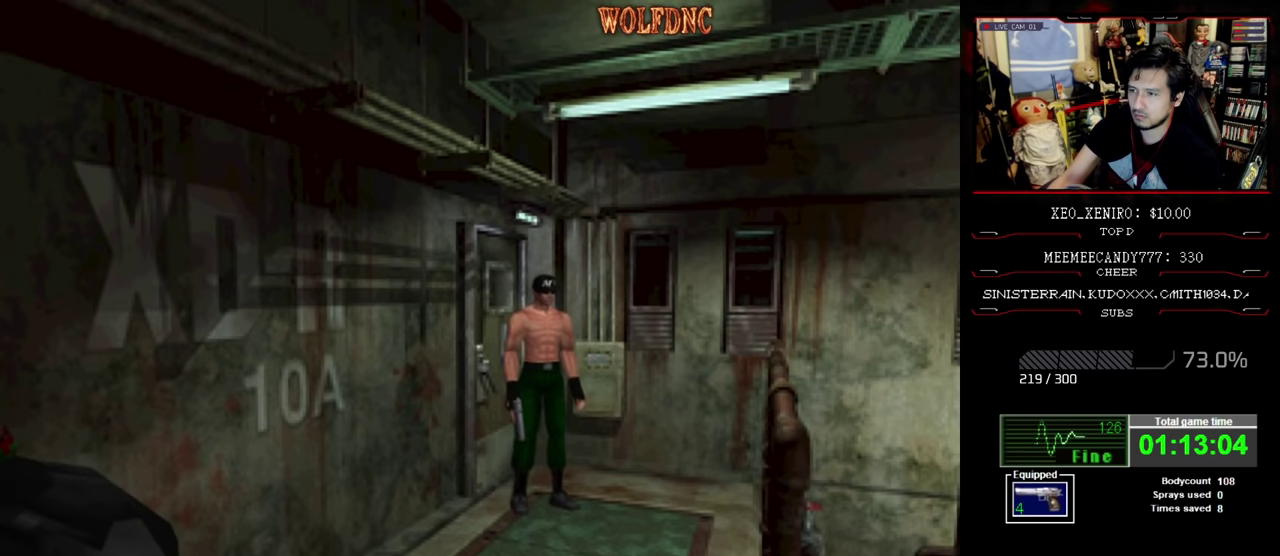
{"buttons": ["CROSS", "R1"], "events": []}
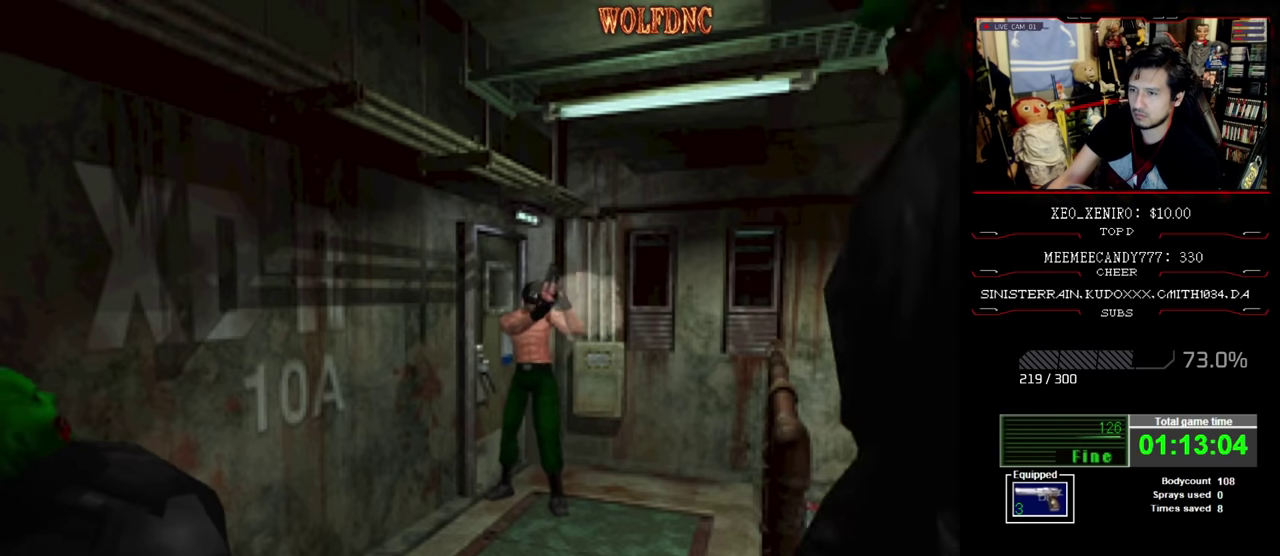
{"buttons": ["CROSS", "DPAD_RIGHT"], "events": [[216, "R1", "up"], [266, "R1", "down"], [350, "DPAD_RIGHT", "down"], [500, "R1", "up"]]}
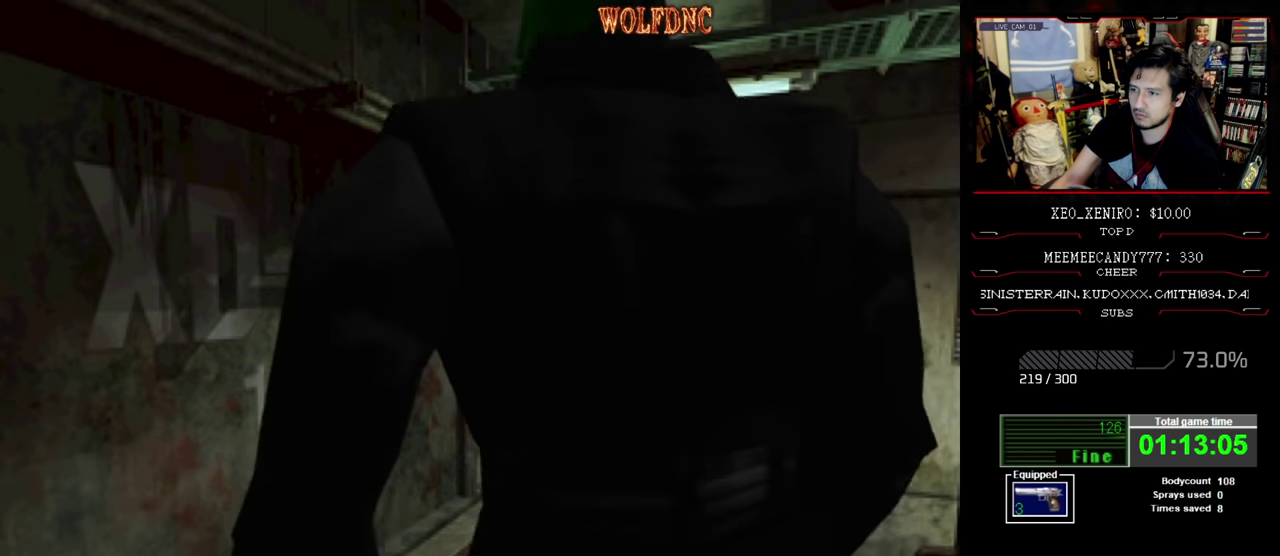
{"buttons": ["CROSS", "R1"], "events": [[50, "R1", "down"], [416, "DPAD_RIGHT", "up"], [416, "R1", "up"], [466, "R1", "down"]]}
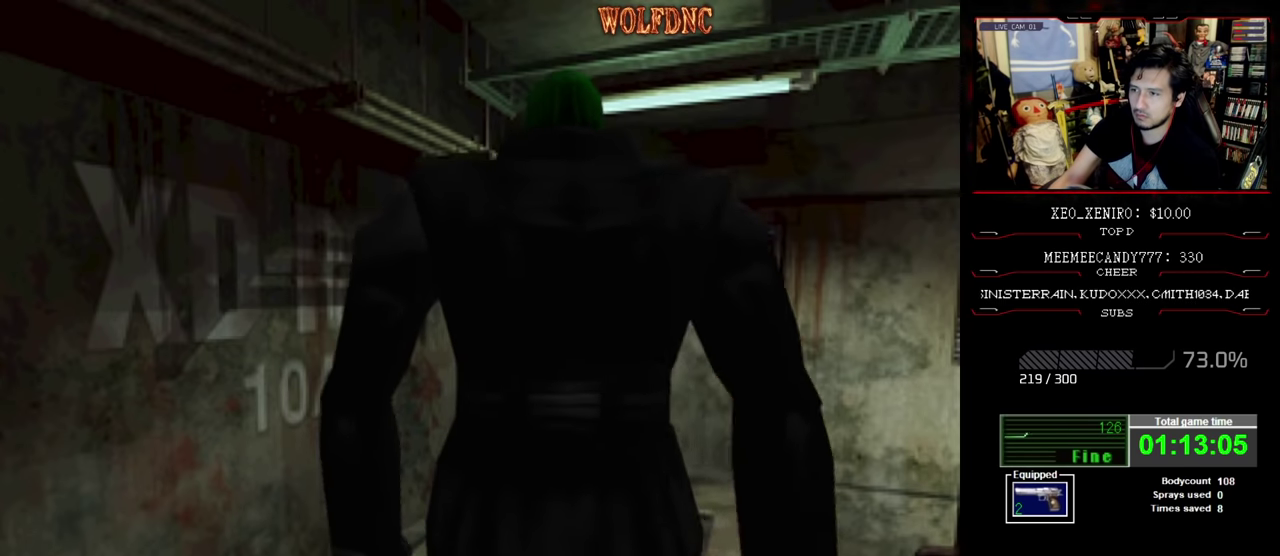
{"buttons": ["CROSS", "R1"], "events": [[16, "R1", "up"], [150, "R1", "down"], [433, "R1", "up"], [483, "R1", "down"]]}
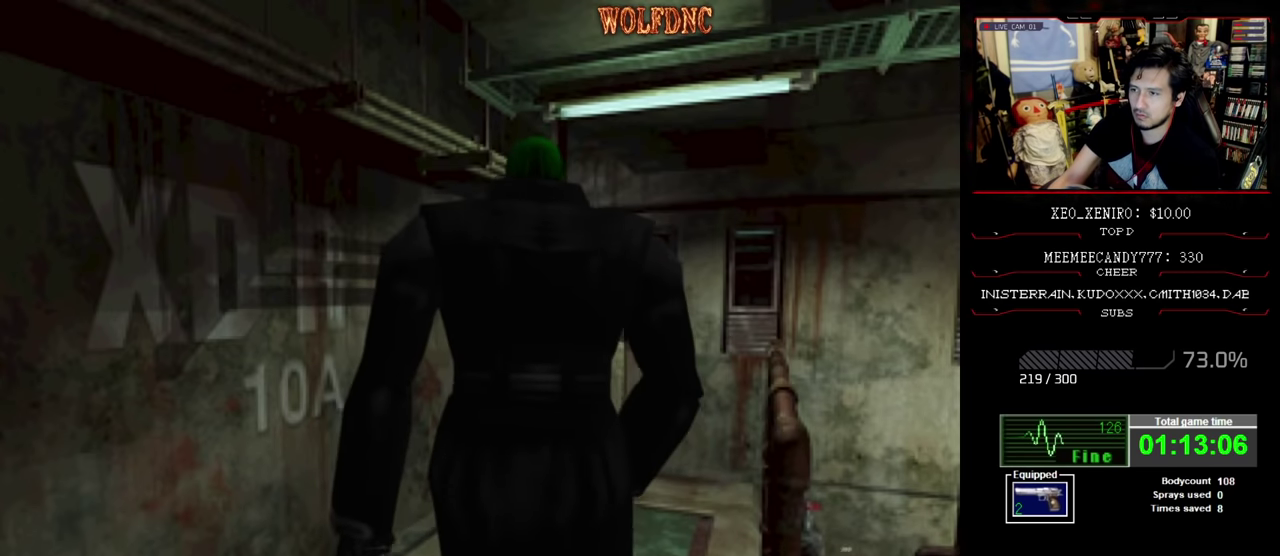
{"buttons": ["CROSS", "R1"], "events": [[450, "CROSS", "up"], [500, "CROSS", "down"]]}
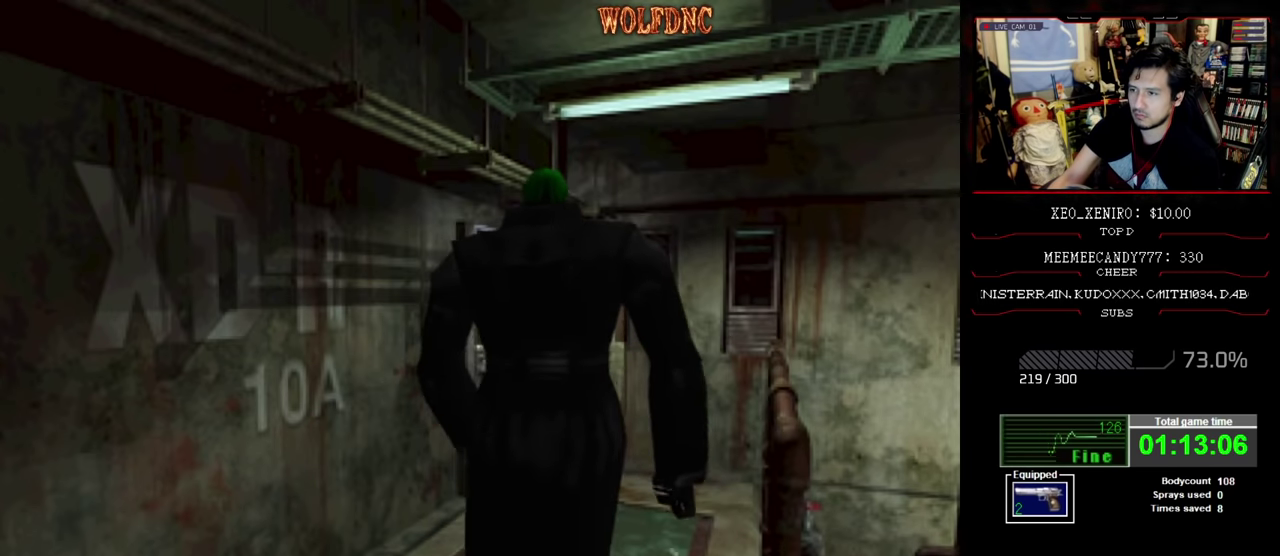
{"buttons": ["R1"], "events": [[233, "CROSS", "up"], [283, "CROSS", "down"], [466, "CROSS", "up"]]}
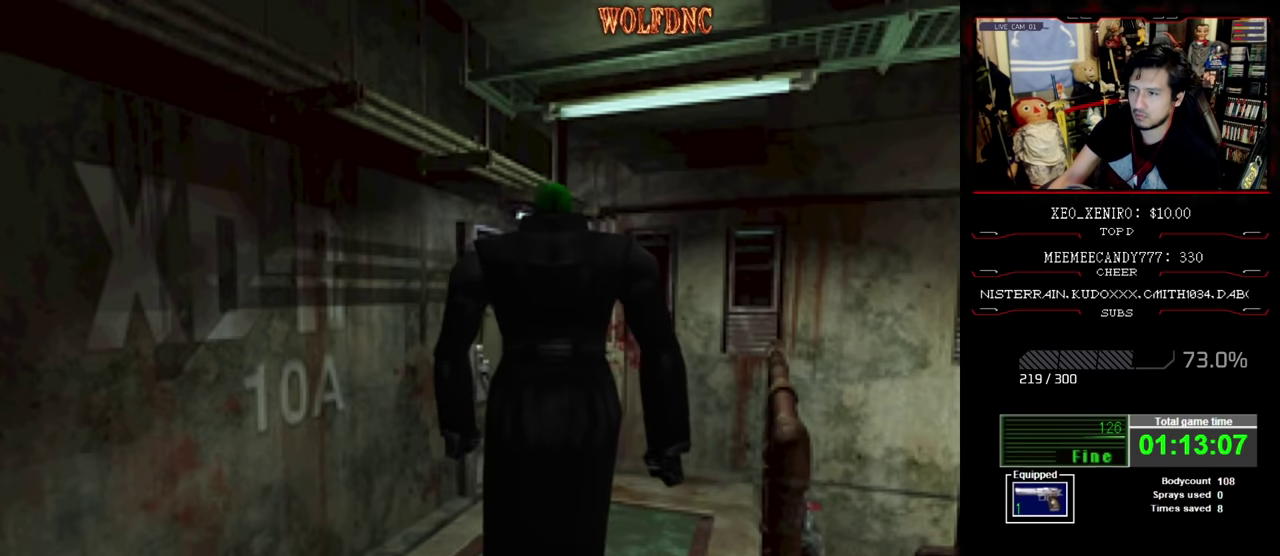
{"buttons": ["CROSS", "R1"], "events": [[16, "CROSS", "down"], [200, "CROSS", "up"], [250, "CROSS", "down"], [300, "CROSS", "up"], [350, "CROSS", "down"]]}
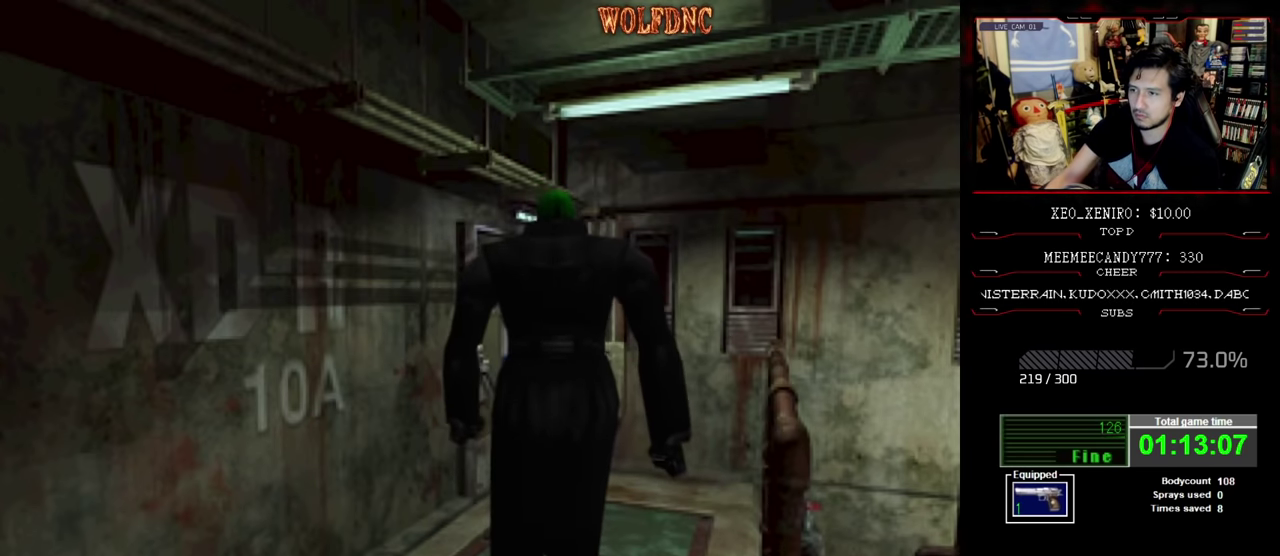
{"buttons": ["R1"], "events": [[33, "CROSS", "up"], [166, "CROSS", "down"], [266, "CROSS", "up"], [400, "CROSS", "down"], [500, "CROSS", "up"]]}
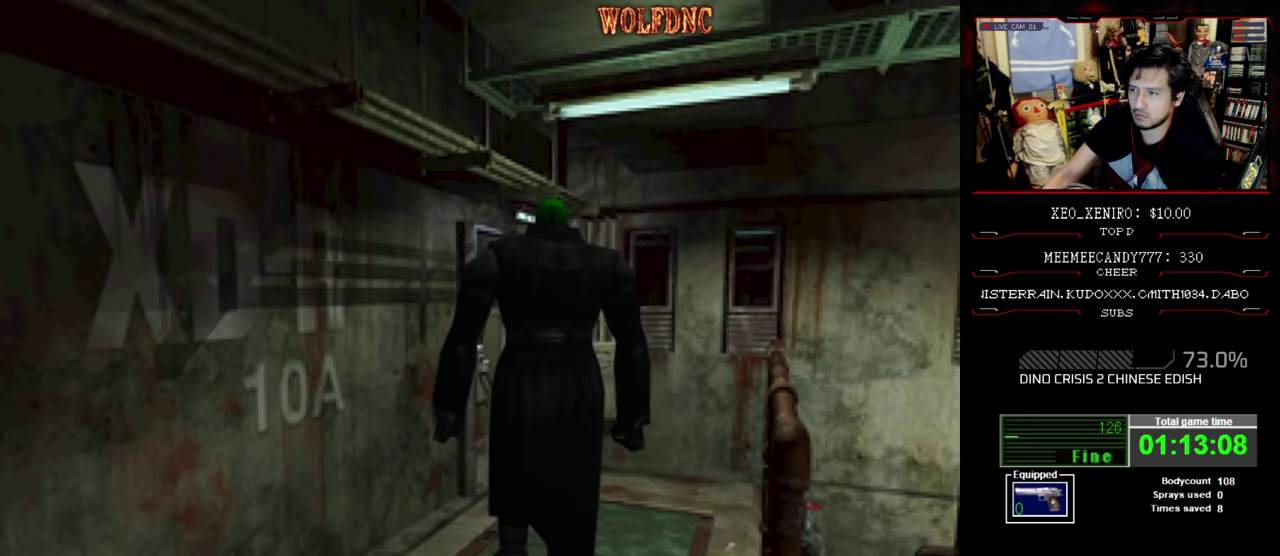
{"buttons": ["R1"], "events": [[133, "CROSS", "down"], [233, "CROSS", "up"], [283, "CROSS", "down"], [366, "CROSS", "up"], [416, "CROSS", "down"], [466, "CROSS", "up"]]}
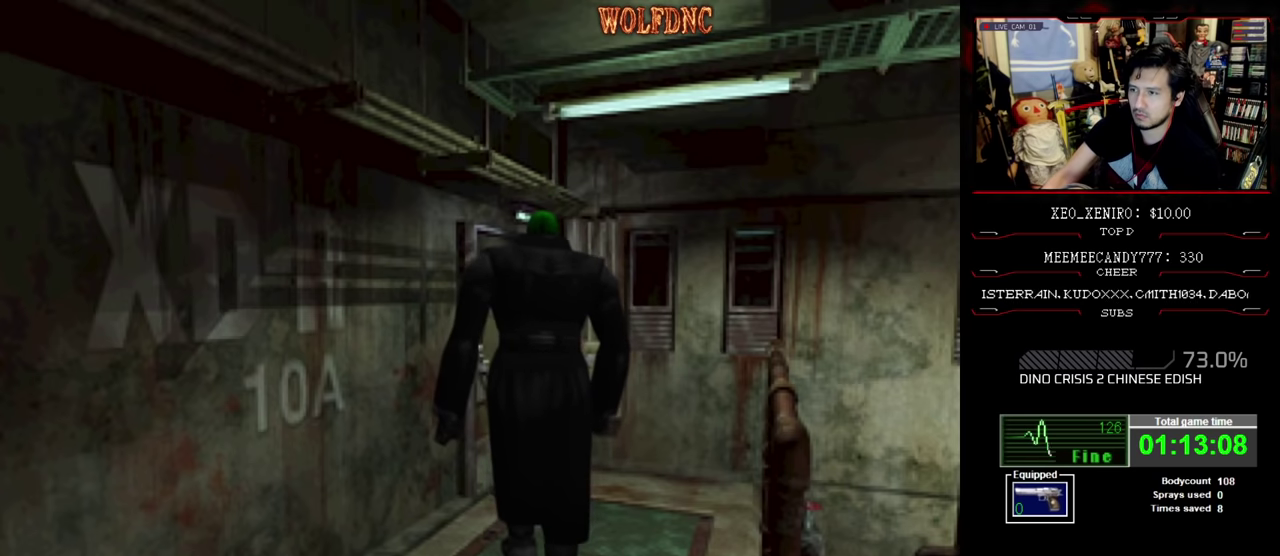
{"buttons": ["CROSS", "R1"], "events": [[16, "CROSS", "down"], [100, "CROSS", "up"], [150, "CROSS", "down"], [250, "CROSS", "up"], [483, "CROSS", "down"]]}
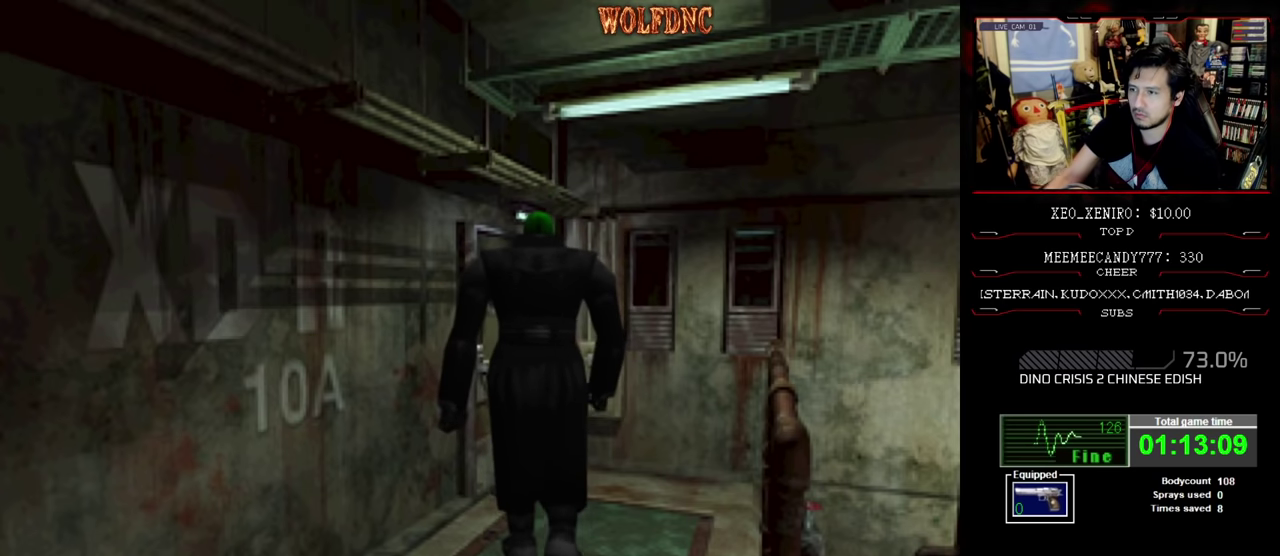
{"buttons": ["CROSS", "R1"], "events": [[66, "CROSS", "up"], [116, "CROSS", "down"], [450, "CROSS", "up"], [500, "CROSS", "down"]]}
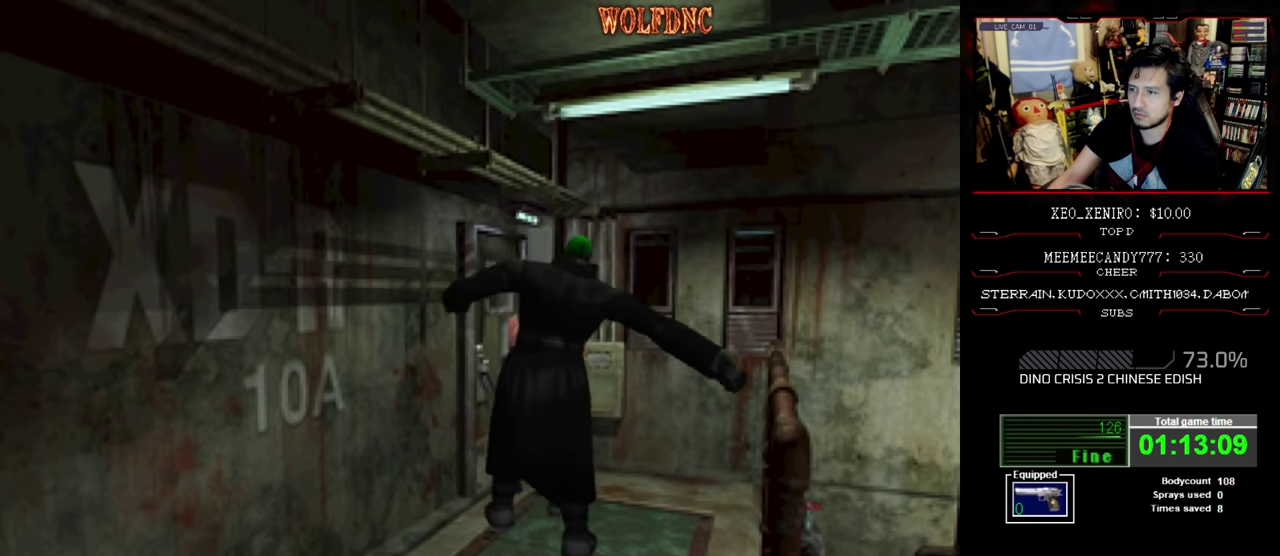
{"buttons": ["R1"], "events": [[183, "CROSS", "up"], [233, "CROSS", "down"], [366, "CROSS", "up"]]}
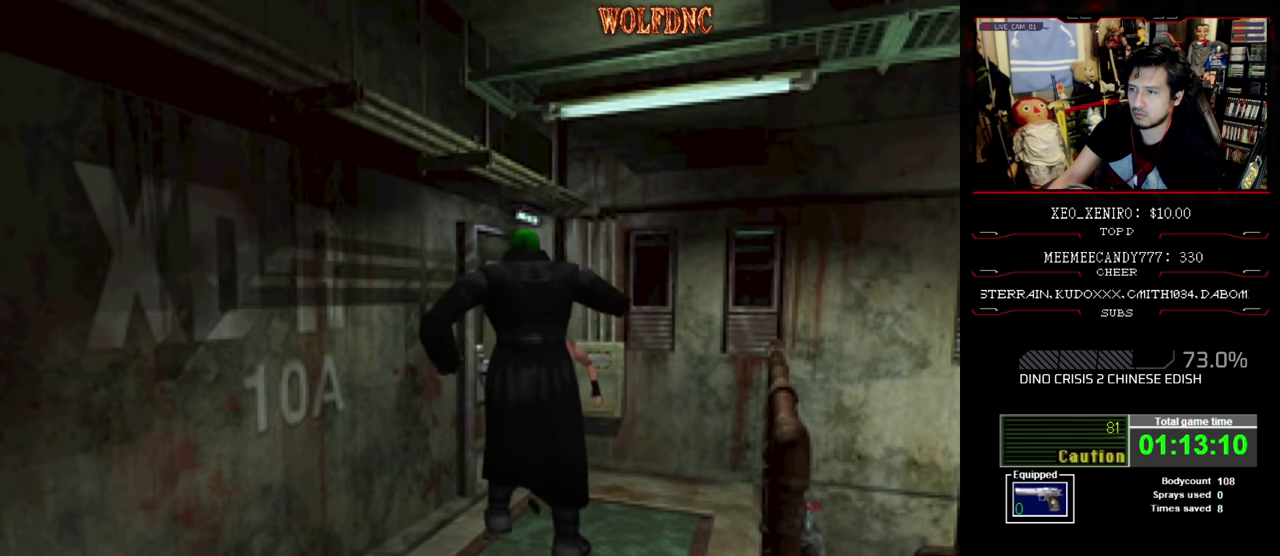
{"buttons": ["DPAD_LEFT"], "events": [[333, "R1", "up"], [433, "DPAD_LEFT", "down"]]}
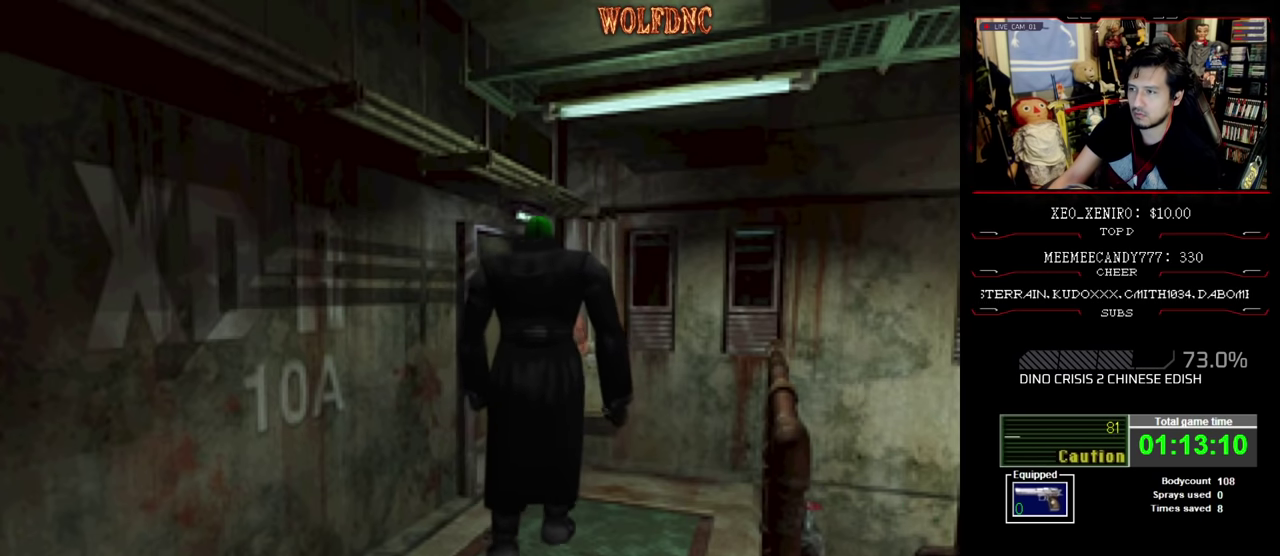
{"buttons": ["SQUARE", "DPAD_UP", "DPAD_RIGHT"], "events": [[33, "DPAD_UP", "down"], [66, "SQUARE", "down"], [316, "DPAD_LEFT", "up"], [450, "DPAD_RIGHT", "down"]]}
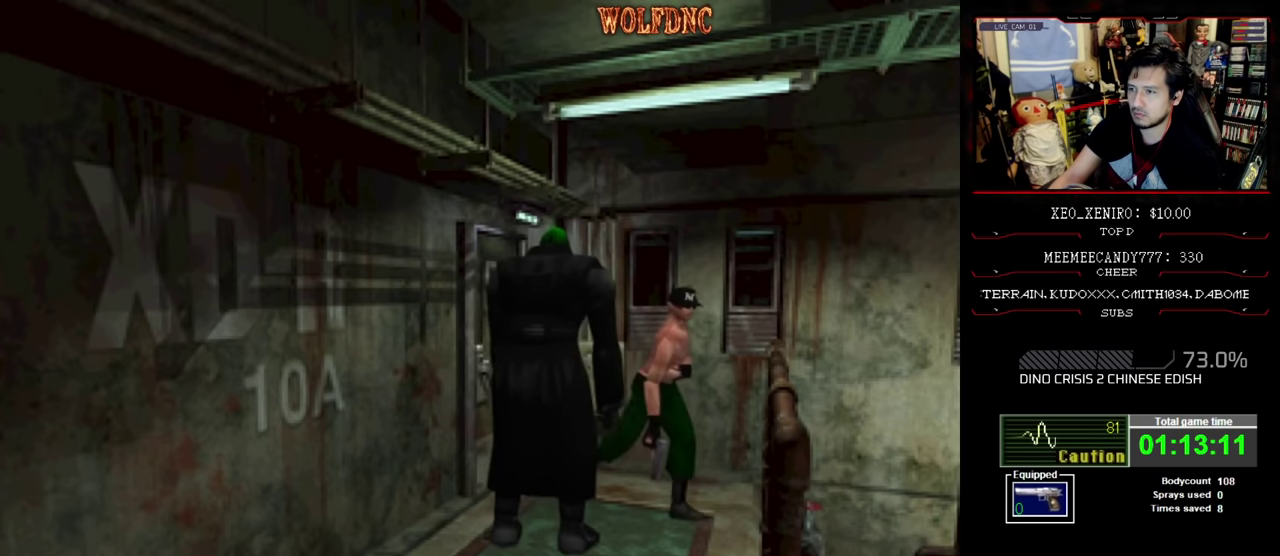
{"buttons": ["SQUARE", "DPAD_UP"], "events": [[366, "DPAD_RIGHT", "up"]]}
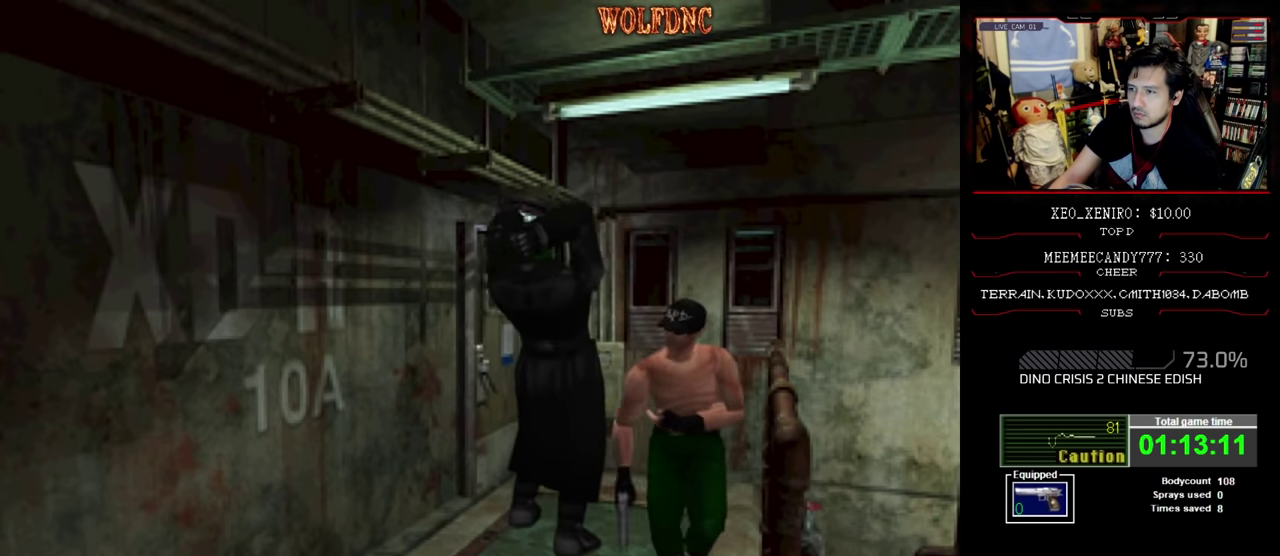
{"buttons": ["SQUARE", "DPAD_UP"], "events": [[100, "DPAD_RIGHT", "down"], [200, "DPAD_RIGHT", "up"]]}
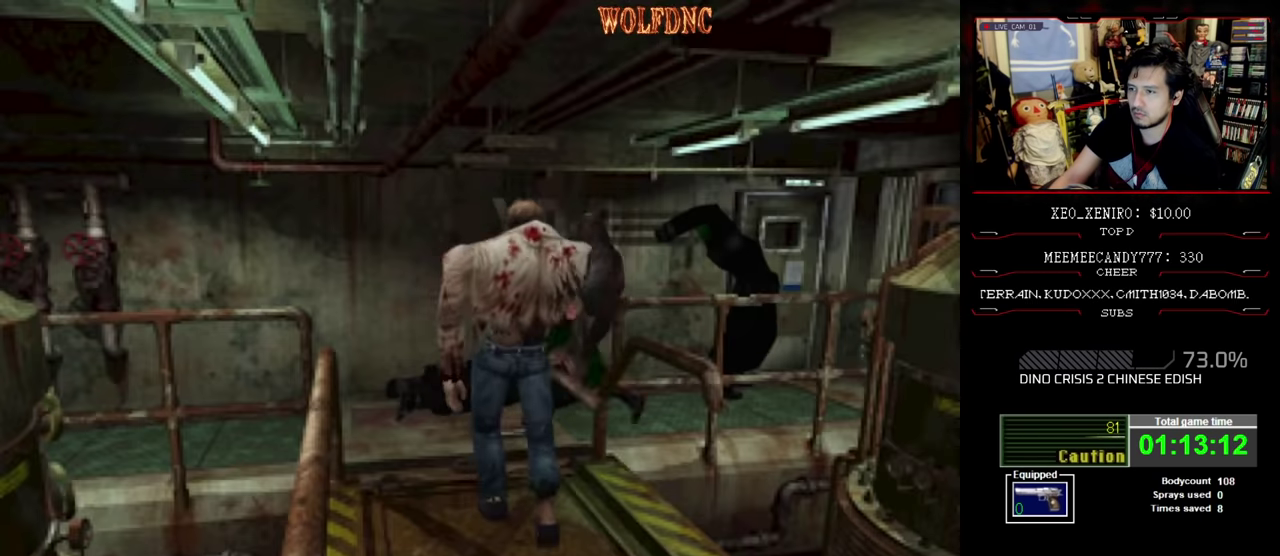
{"buttons": ["SQUARE", "DPAD_UP"], "events": [[116, "DPAD_RIGHT", "down"], [216, "DPAD_RIGHT", "up"], [316, "DPAD_RIGHT", "down"], [450, "DPAD_RIGHT", "up"]]}
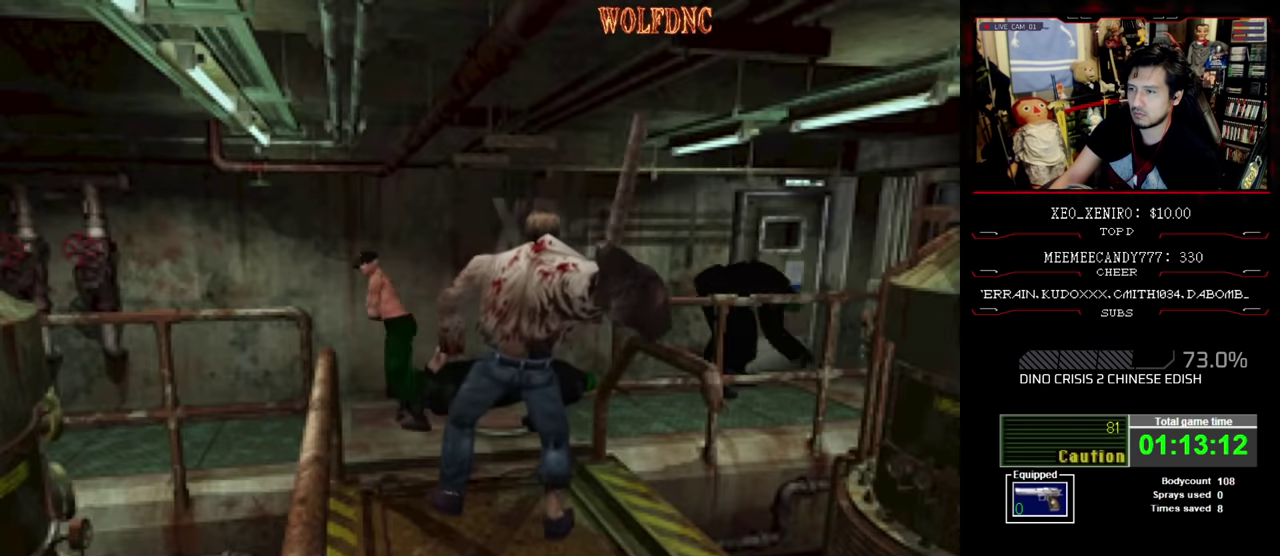
{"buttons": ["SQUARE", "DPAD_UP", "DPAD_RIGHT"], "events": [[50, "DPAD_LEFT", "down"], [233, "DPAD_LEFT", "up"], [466, "DPAD_RIGHT", "down"]]}
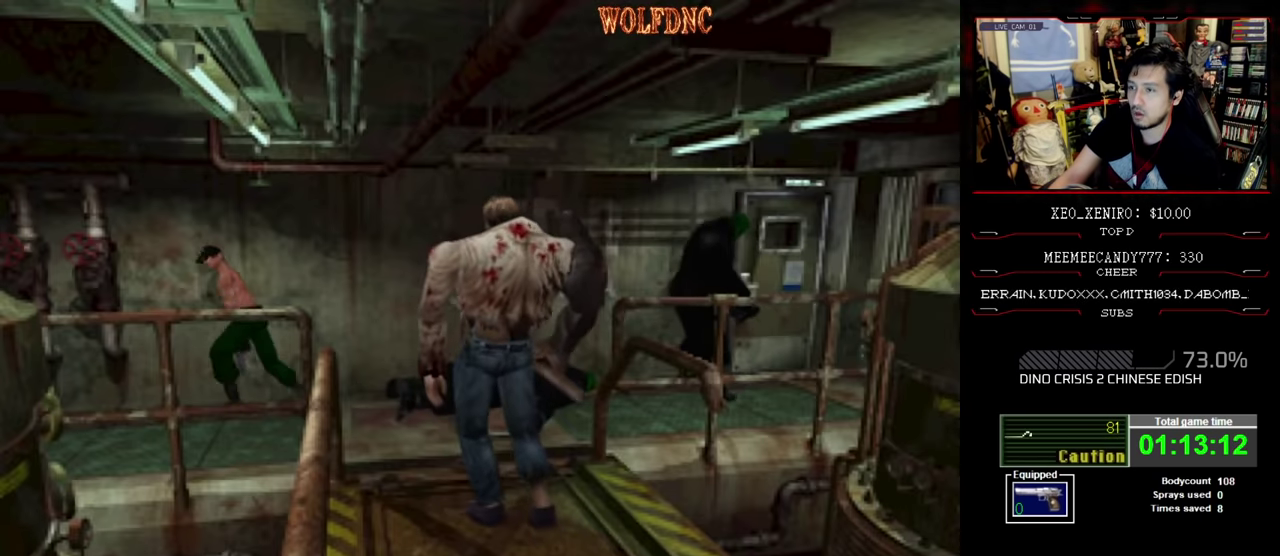
{"buttons": ["SQUARE", "DPAD_UP"], "events": [[66, "DPAD_RIGHT", "up"], [383, "DPAD_LEFT", "down"], [483, "DPAD_LEFT", "up"]]}
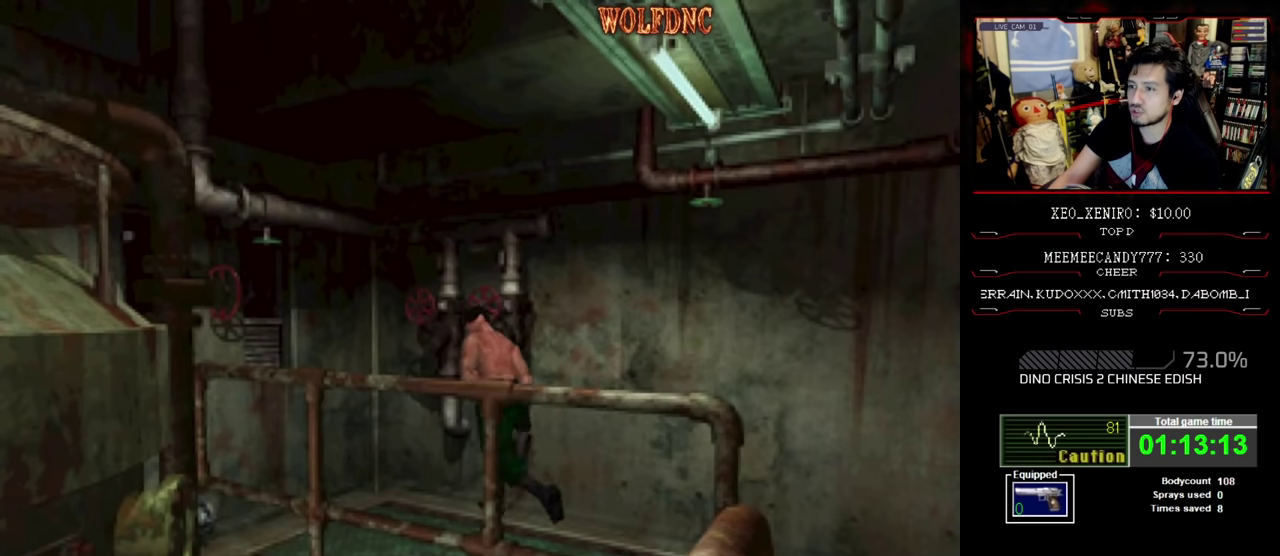
{"buttons": ["SQUARE", "DPAD_UP", "DPAD_RIGHT"], "events": [[116, "DPAD_RIGHT", "down"]]}
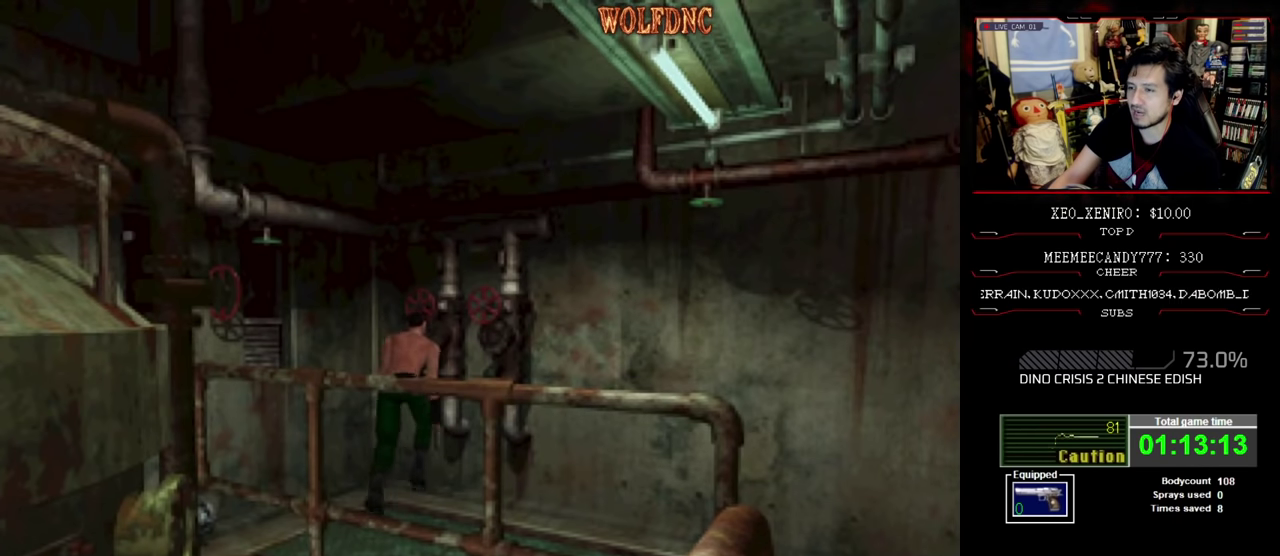
{"buttons": ["CROSS", "R1", "DPAD_RIGHT"], "events": [[50, "DPAD_UP", "up"], [50, "R1", "down"], [133, "SQUARE", "up"], [333, "CROSS", "down"], [416, "CROSS", "up"], [466, "CROSS", "down"]]}
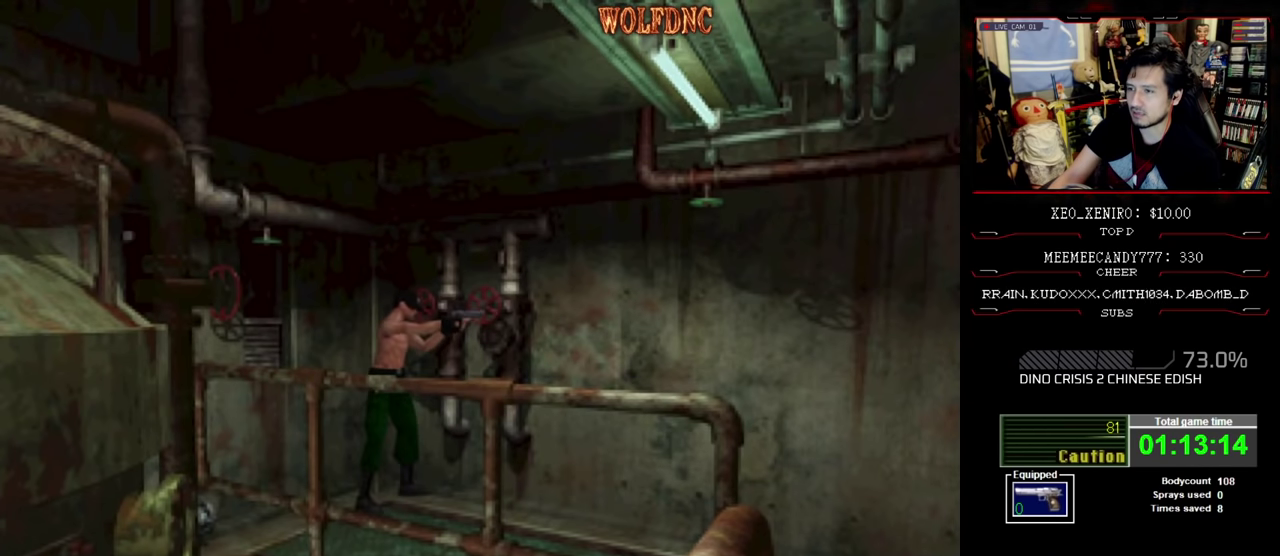
{"buttons": ["R1", "DPAD_RIGHT"], "events": [[150, "CROSS", "up"], [200, "CROSS", "down"], [433, "CROSS", "up"]]}
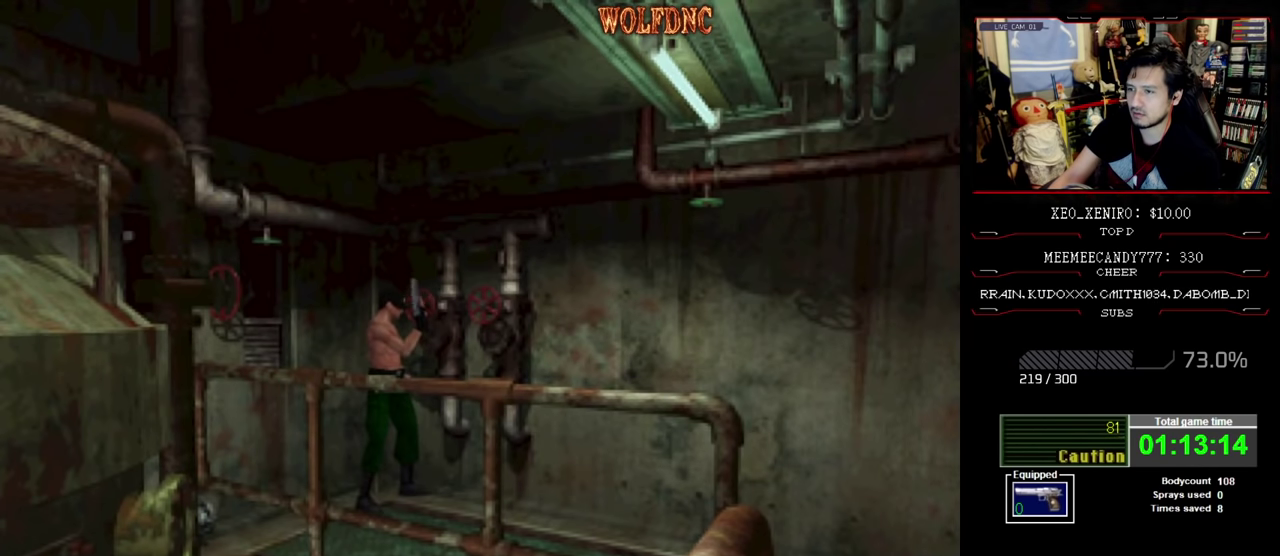
{"buttons": ["R1", "DPAD_RIGHT"], "events": [[16, "CROSS", "down"], [116, "CROSS", "up"]]}
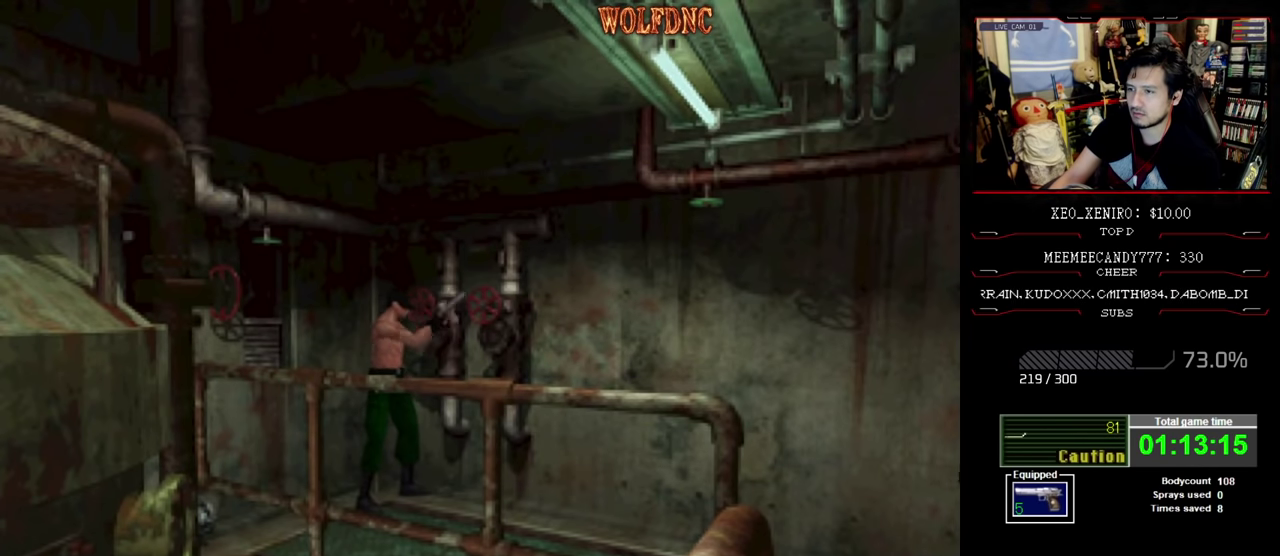
{"buttons": ["R1", "DPAD_RIGHT"], "events": []}
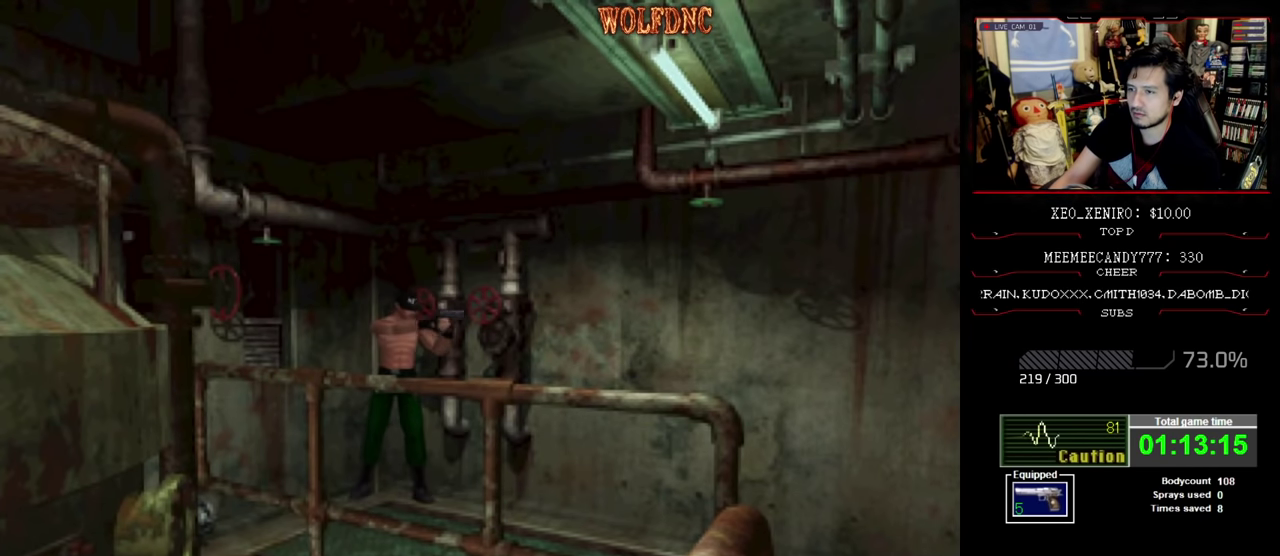
{"buttons": ["CROSS"], "events": [[16, "DPAD_RIGHT", "up"], [100, "CROSS", "down"], [383, "R1", "up"], [433, "R1", "down"], [483, "R1", "up"]]}
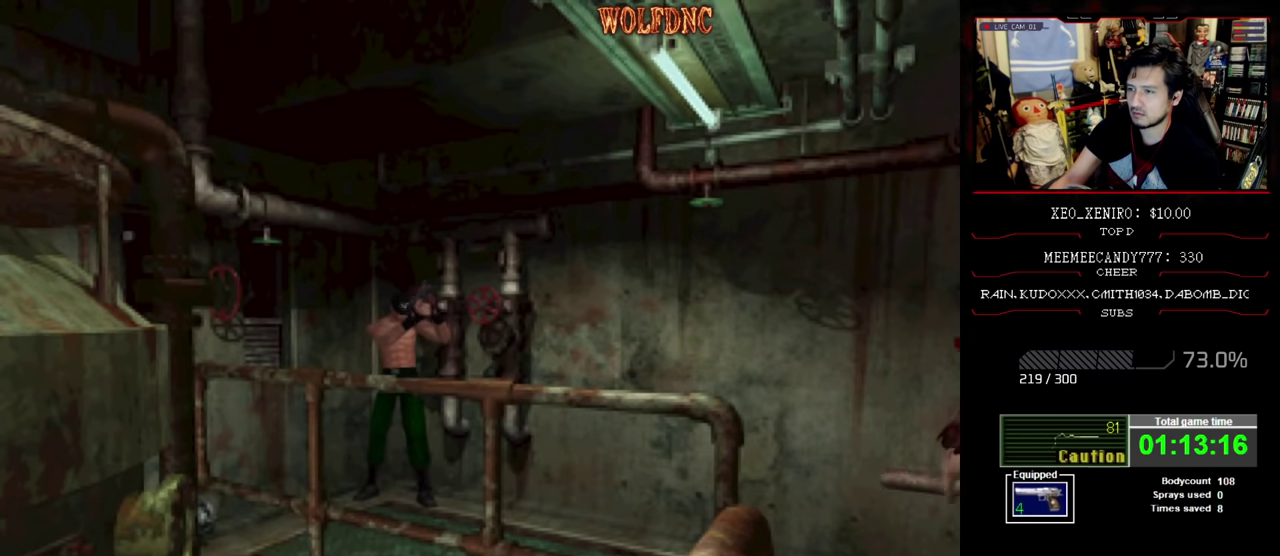
{"buttons": ["CROSS"], "events": [[33, "R1", "down"], [400, "R1", "up"], [450, "R1", "down"], [500, "R1", "up"]]}